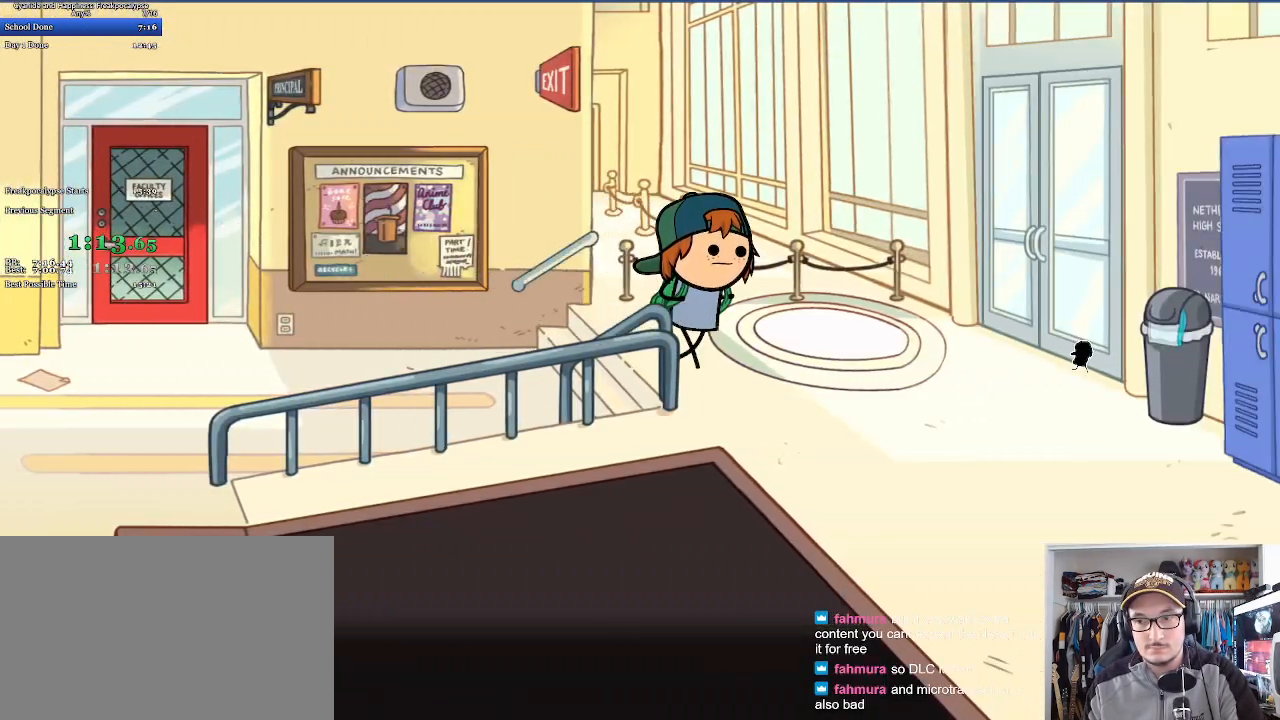
Gameplay with keyboard and mouse; each line is a JSON object with the keys and mouse buttons held at the frame after it. "events" lists presses ("down") and releases ("up") of "a", "c", "ctrl", "d", "e", "f", "q", "r", "s", "shift", "space", "tab", "w", "mouse_left", "mouse_wheel", "mouse_right", "mouse_mb4" and "mouse_mb5" between this image and that frame as [ms after this image, input, new state], when the widget could be followed in between. "mouse_left", "mouse_wheel", "mouse_right", "mouse_mb4", "mouse_mb5" = the "left", "wheel", "right", "mb4", "mb5" buttons of the "mouse" list. No other keys are recorded. "wheel" means that the mouse wheel is clicked or scrolled. Mouse movement is not recorded.
{"keys": [], "mouse": [], "events": [[233, "d", "up"], [233, "mouse_left", "down"], [333, "mouse_left", "up"]]}
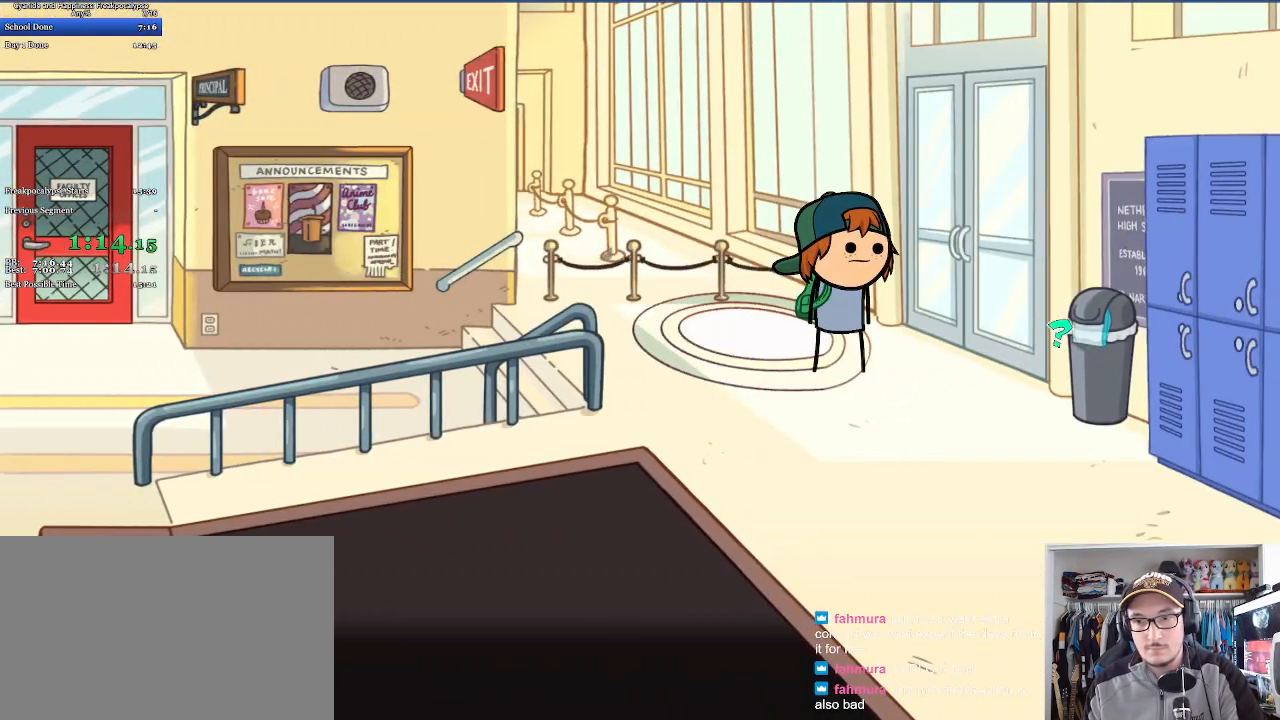
{"keys": [], "mouse": [], "events": [[167, "mouse_left", "down"], [233, "mouse_left", "up"]]}
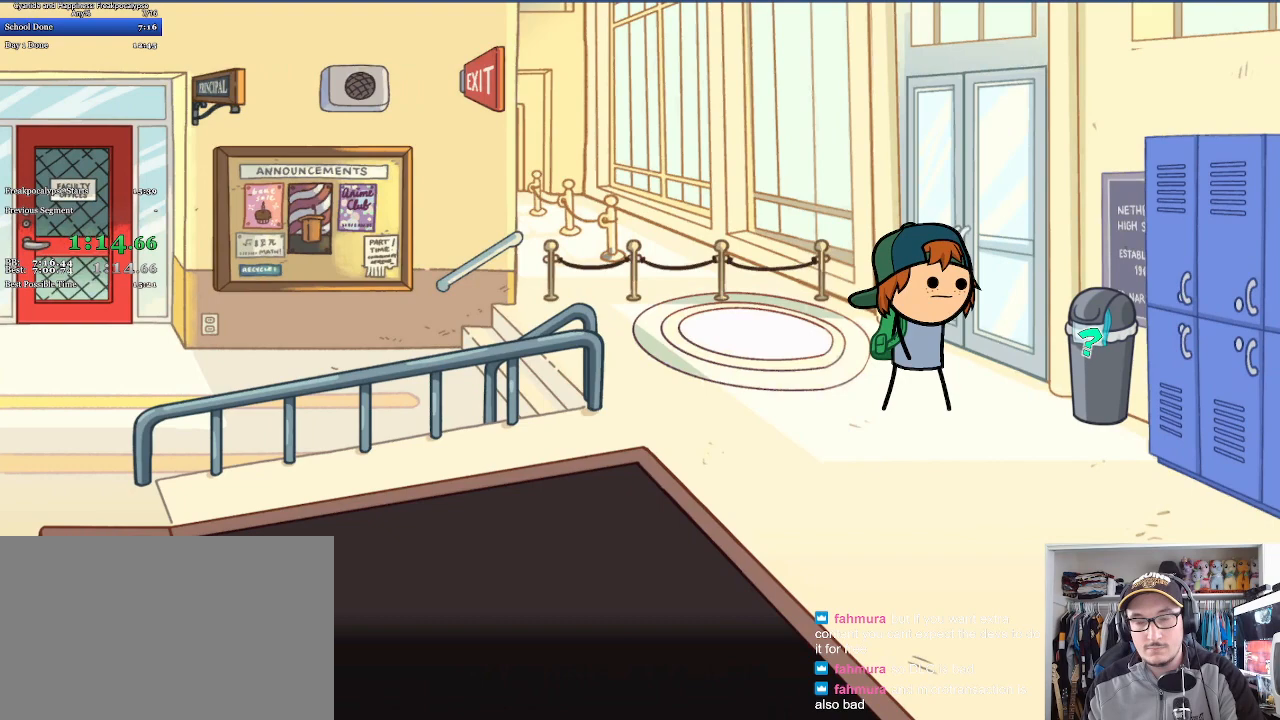
{"keys": [], "mouse": [], "events": []}
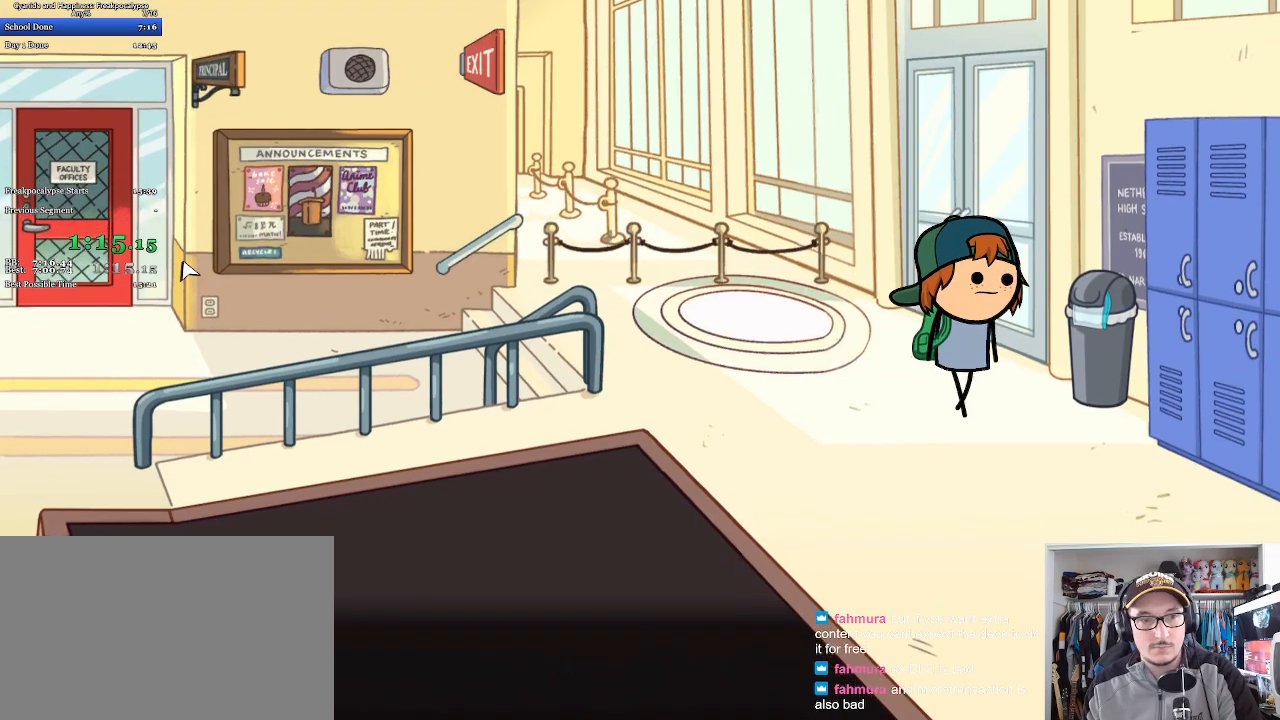
{"keys": [], "mouse": [], "events": []}
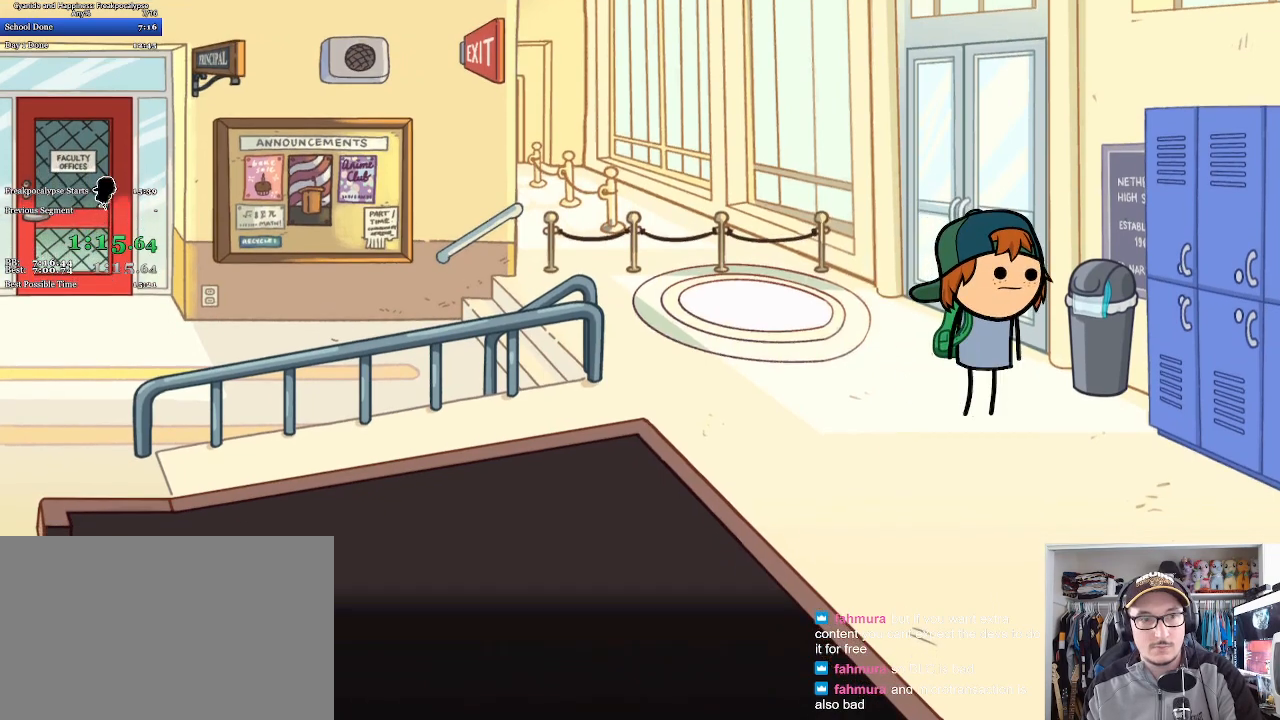
{"keys": [], "mouse": [], "events": []}
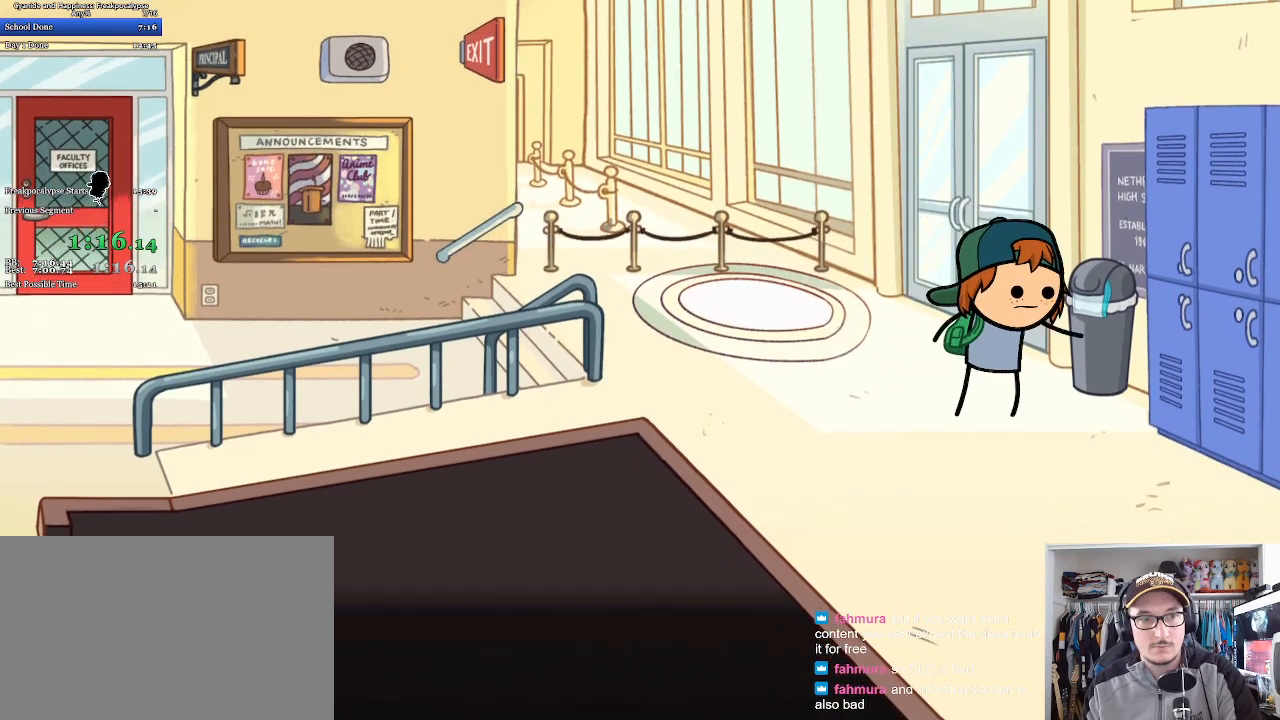
{"keys": ["space"], "mouse": ["left"], "events": [[67, "mouse_left", "down"], [100, "space", "down"], [133, "mouse_left", "up"], [167, "space", "up"], [200, "mouse_left", "down"], [267, "space", "down"], [300, "mouse_left", "up"], [300, "space", "up"], [367, "mouse_left", "down"], [367, "space", "down"], [433, "mouse_left", "up"], [433, "space", "up"], [500, "mouse_left", "down"], [500, "space", "down"]]}
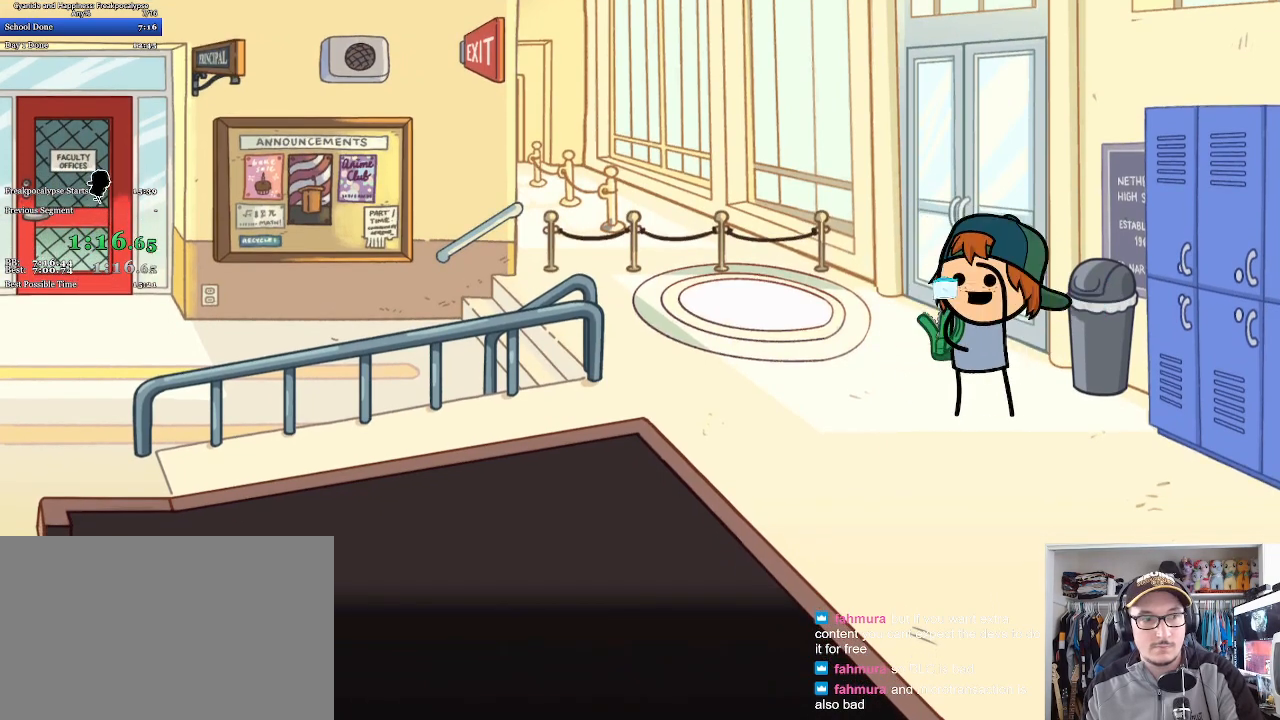
{"keys": [], "mouse": ["left"], "events": [[67, "space", "up"], [100, "mouse_left", "up"], [133, "mouse_left", "down"], [133, "space", "down"], [200, "space", "up"], [233, "mouse_left", "up"], [267, "space", "down"], [300, "mouse_left", "down"], [333, "space", "up"], [400, "mouse_left", "up"], [400, "space", "down"], [433, "mouse_left", "down"], [467, "space", "up"]]}
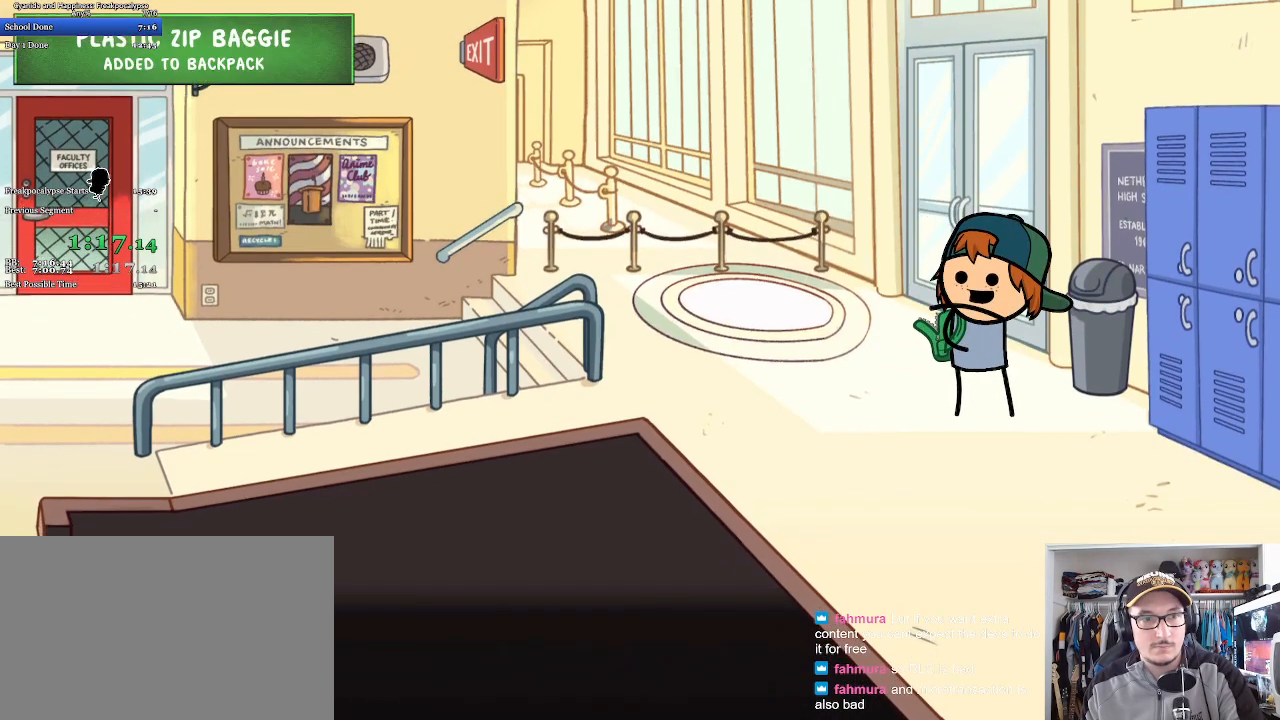
{"keys": [], "mouse": ["left"], "events": [[33, "mouse_left", "up"], [33, "space", "down"], [100, "mouse_left", "down"], [100, "space", "up"], [167, "mouse_left", "up"], [167, "space", "down"], [233, "mouse_left", "down"], [233, "space", "up"], [300, "mouse_left", "up"], [300, "space", "down"], [367, "mouse_left", "down"], [367, "space", "up"], [433, "space", "down"], [467, "mouse_left", "up"], [500, "mouse_left", "down"], [500, "space", "up"]]}
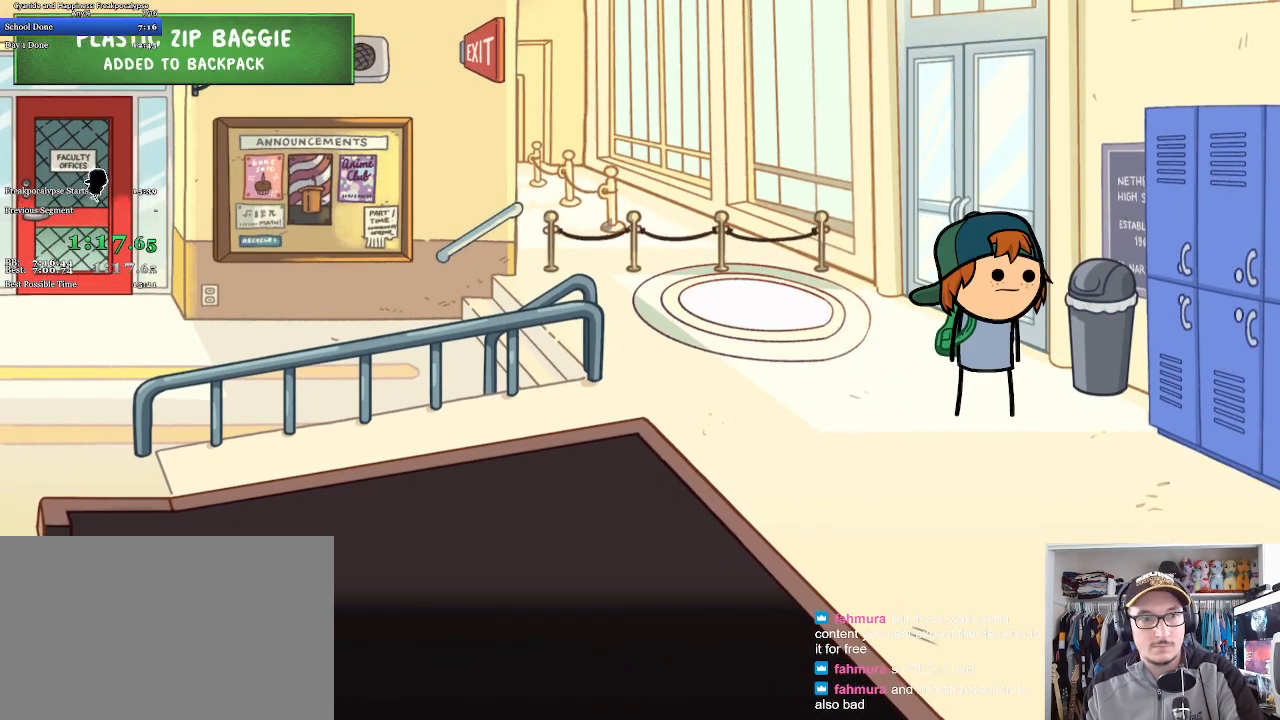
{"keys": [], "mouse": [], "events": [[67, "space", "down"], [100, "mouse_left", "up"], [133, "mouse_left", "down"], [133, "space", "up"], [200, "space", "down"], [233, "mouse_left", "up"], [233, "space", "up"], [267, "mouse_left", "down"], [300, "space", "down"], [367, "mouse_left", "up"], [367, "space", "up"], [400, "mouse_left", "down"], [433, "space", "down"], [500, "mouse_left", "up"], [500, "space", "up"]]}
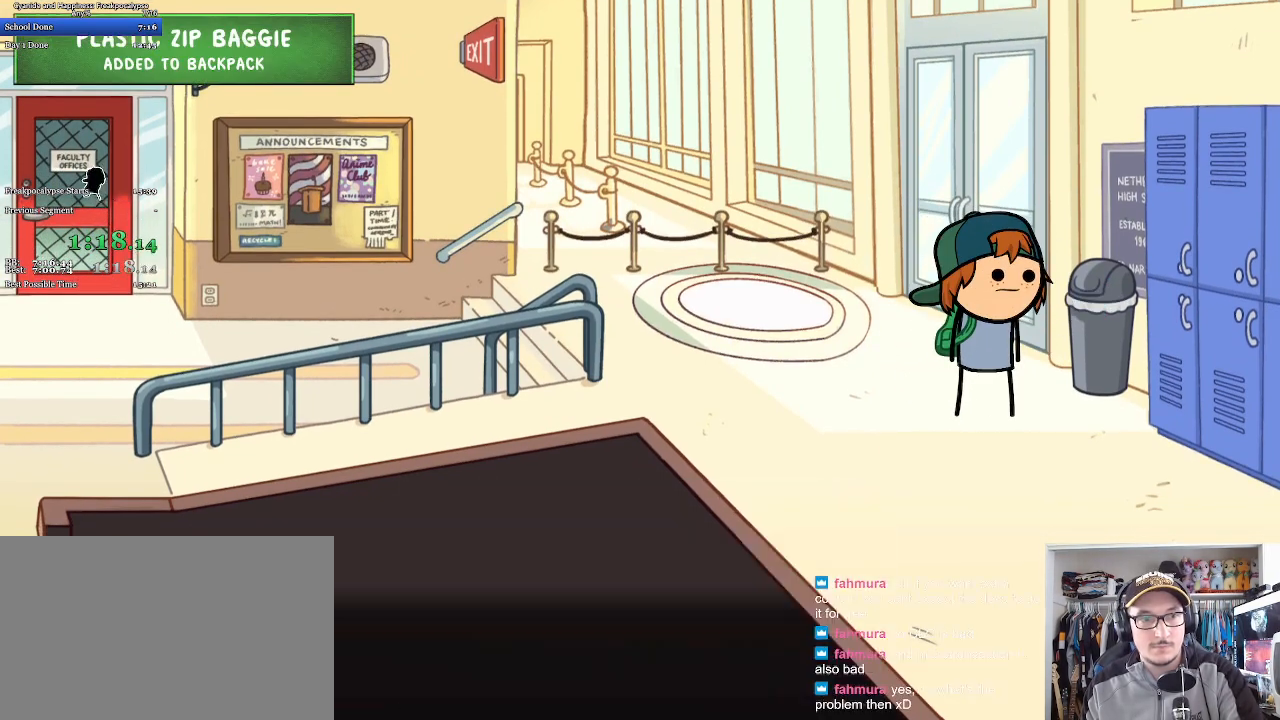
{"keys": [], "mouse": [], "events": [[33, "mouse_left", "down"], [33, "space", "down"], [100, "space", "up"], [133, "mouse_left", "up"], [300, "mouse_left", "down"], [367, "space", "down"], [400, "mouse_left", "up"], [433, "space", "up"]]}
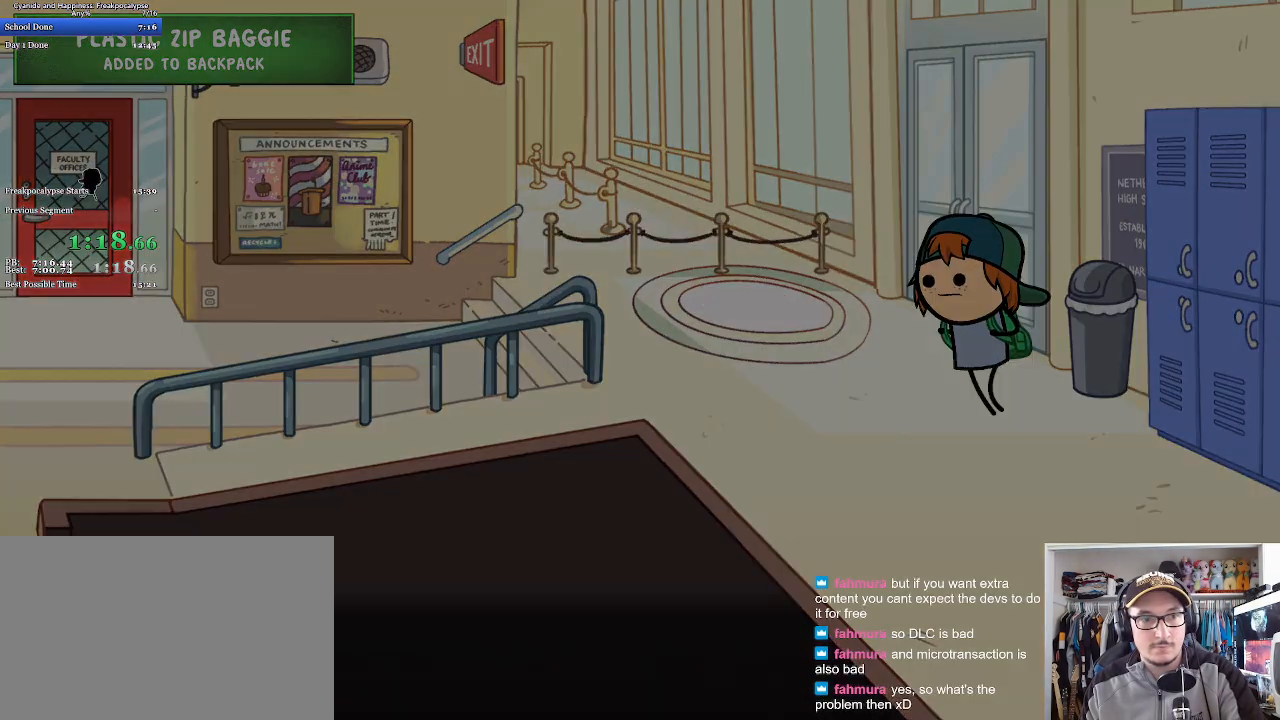
{"keys": [], "mouse": [], "events": []}
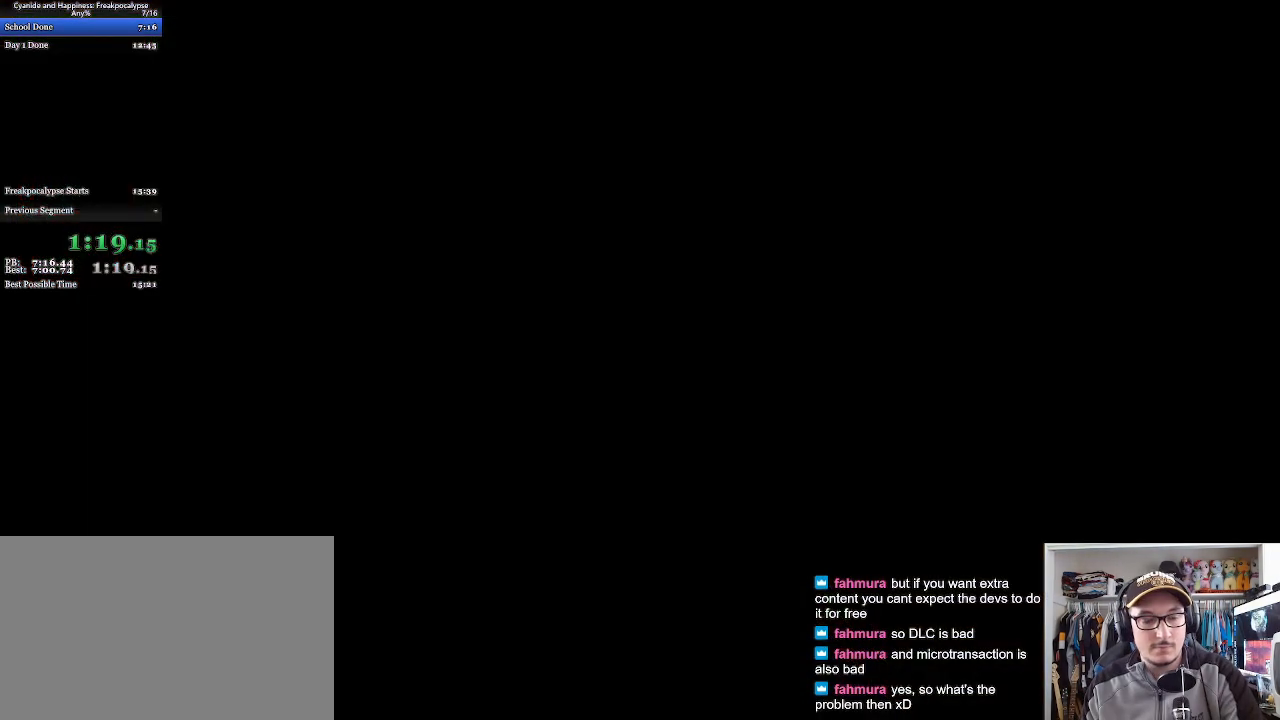
{"keys": [], "mouse": [], "events": []}
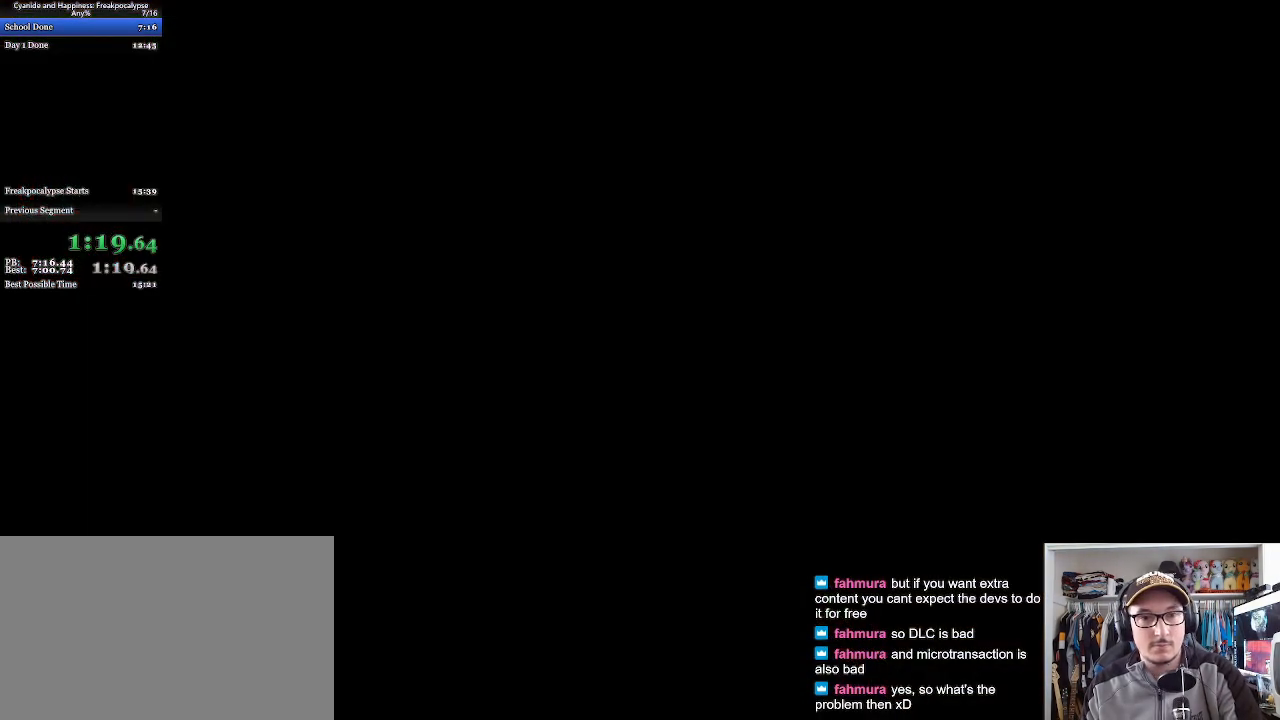
{"keys": [], "mouse": [], "events": []}
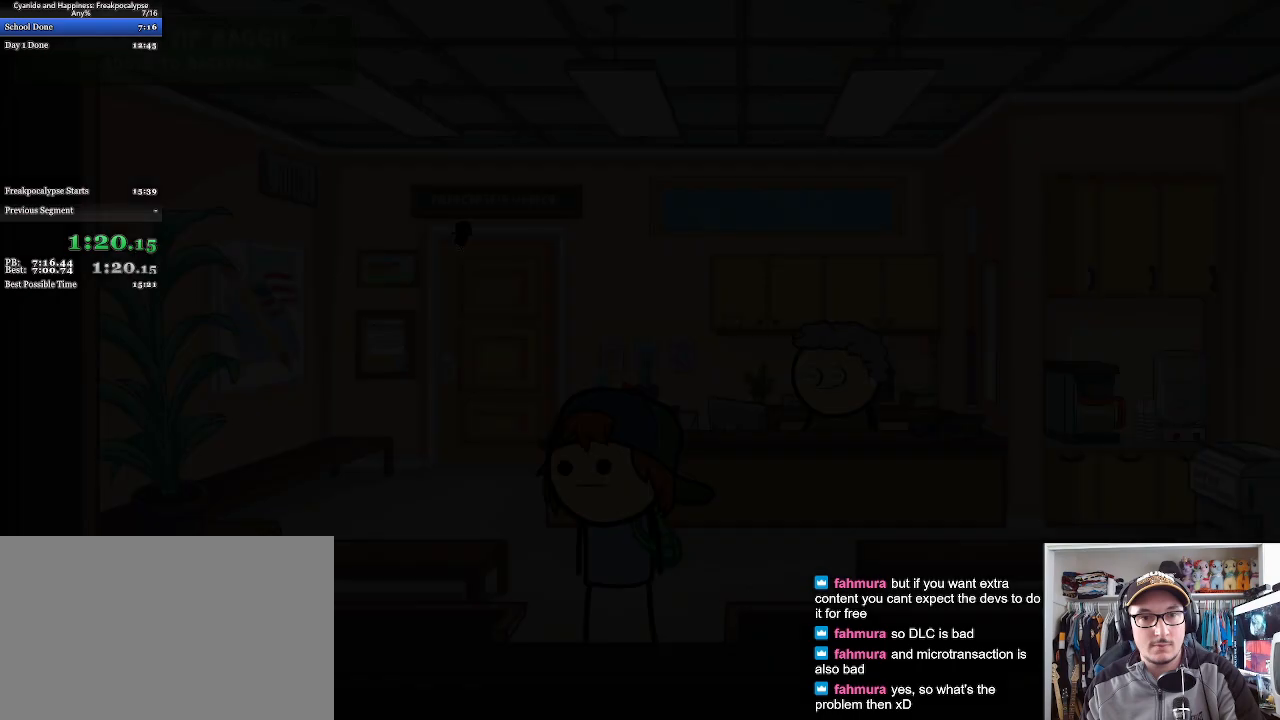
{"keys": [], "mouse": [], "events": [[400, "mouse_left", "down"], [467, "mouse_left", "up"], [467, "space", "down"], [500, "space", "up"]]}
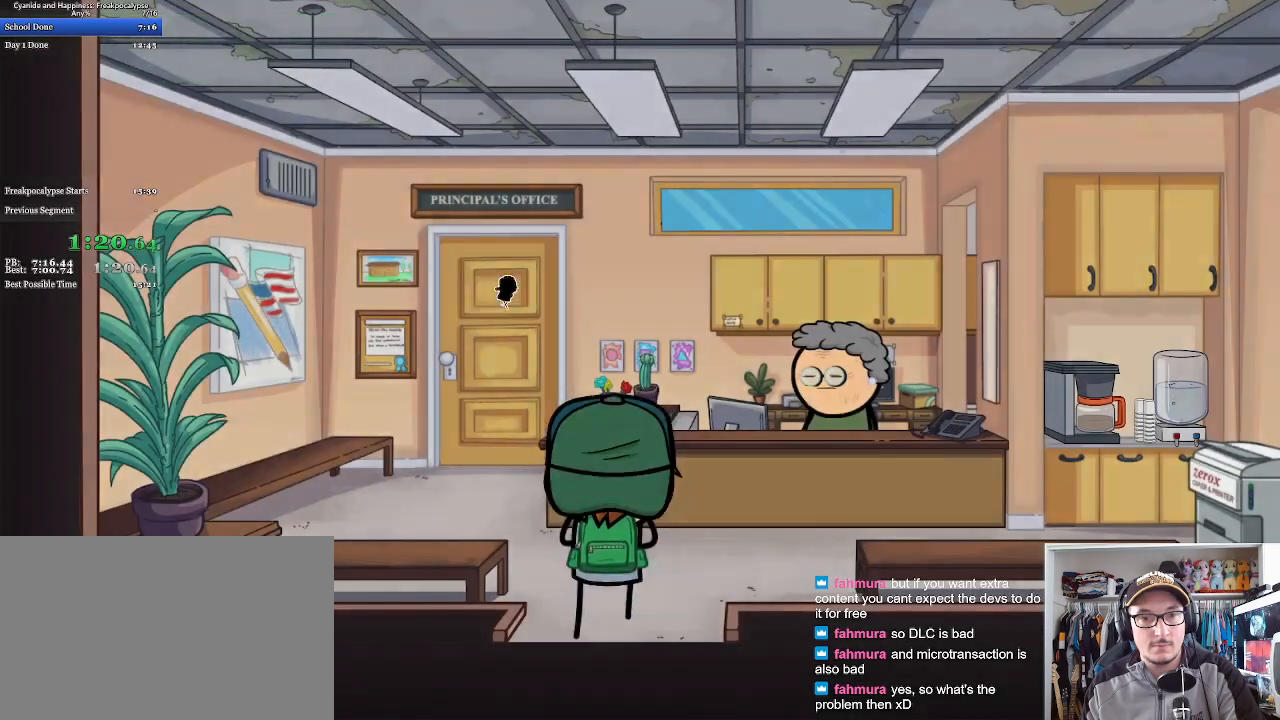
{"keys": [], "mouse": [], "events": []}
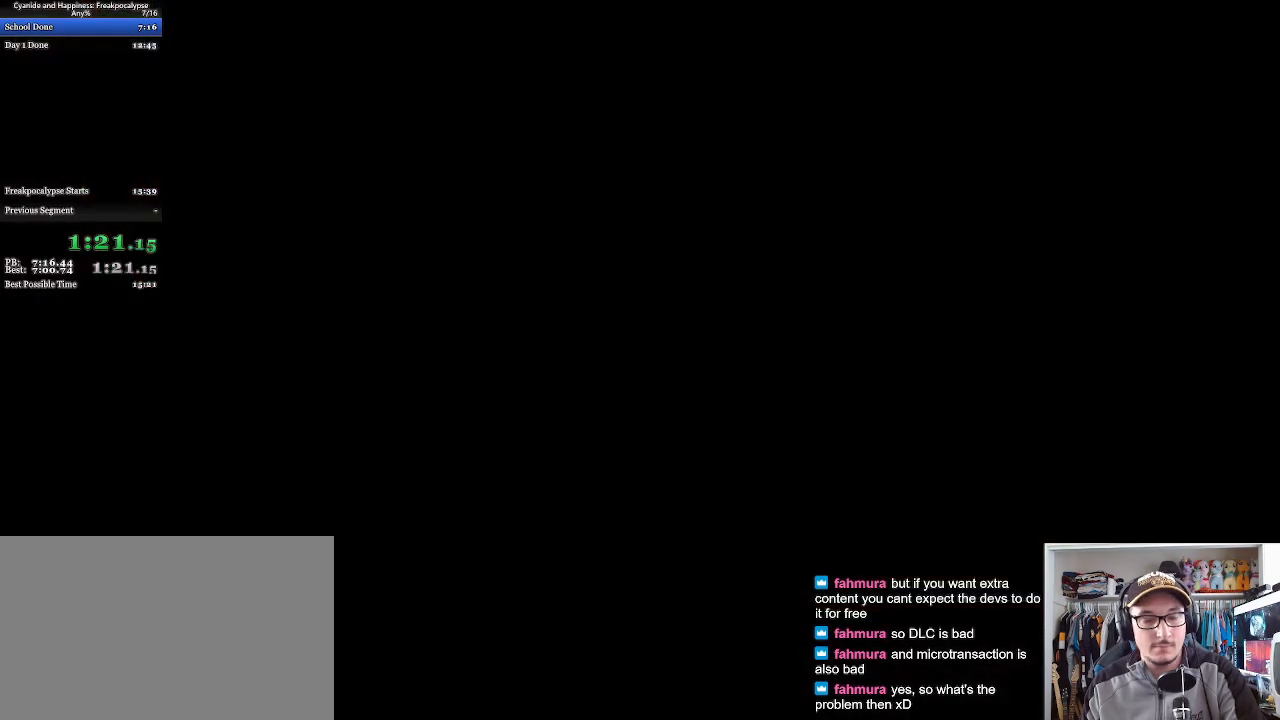
{"keys": [], "mouse": [], "events": []}
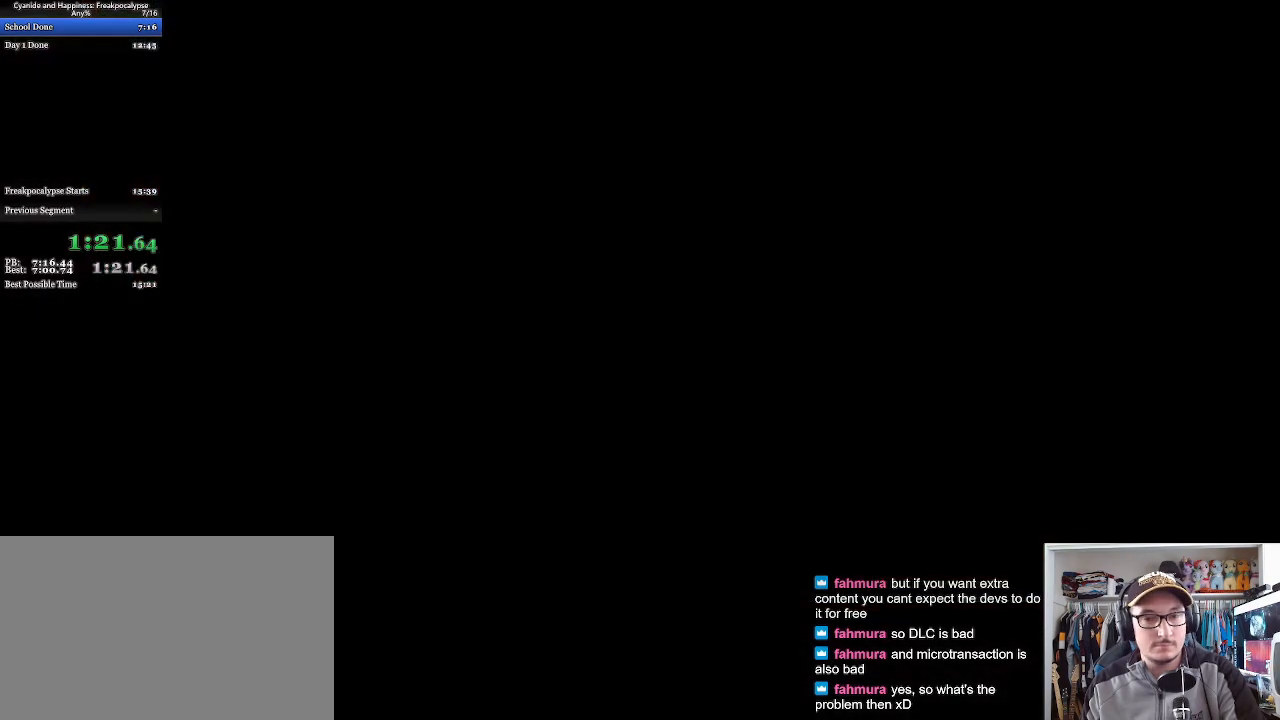
{"keys": [], "mouse": [], "events": []}
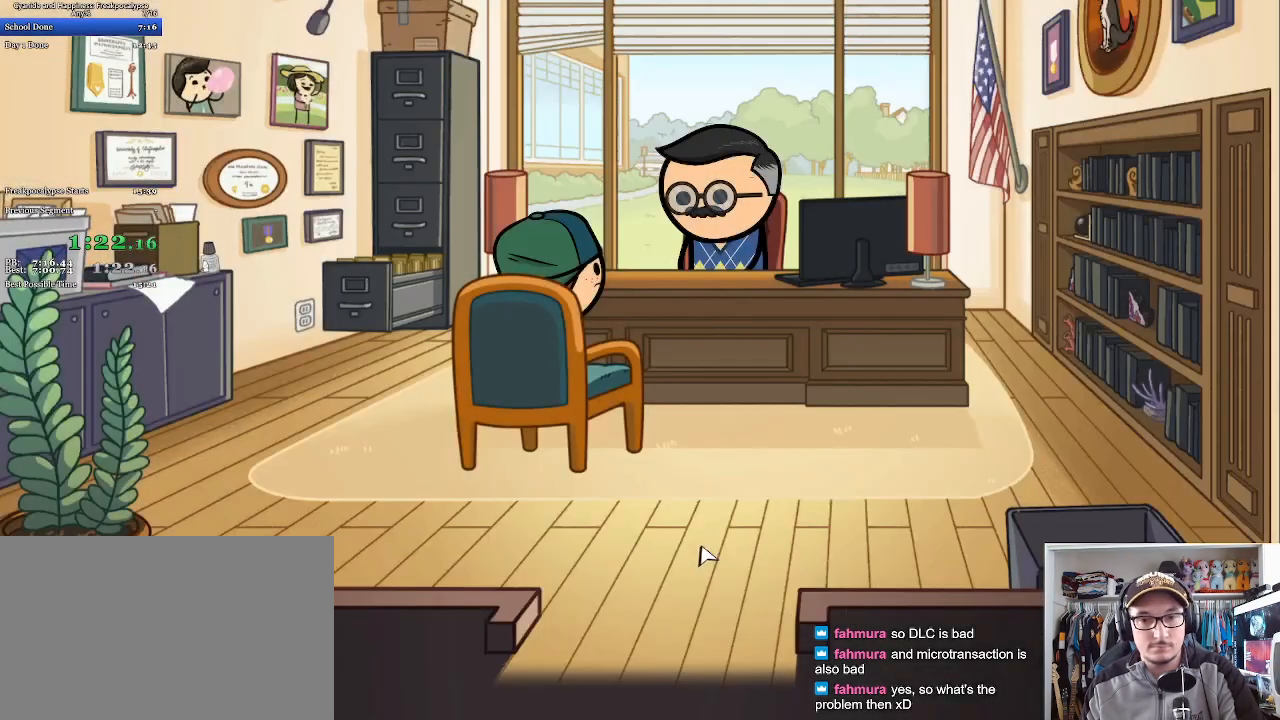
{"keys": ["space"], "mouse": [], "events": [[300, "mouse_left", "down"], [300, "space", "down"], [400, "mouse_left", "up"], [400, "space", "up"], [467, "mouse_left", "down"], [500, "mouse_left", "up"], [500, "space", "down"]]}
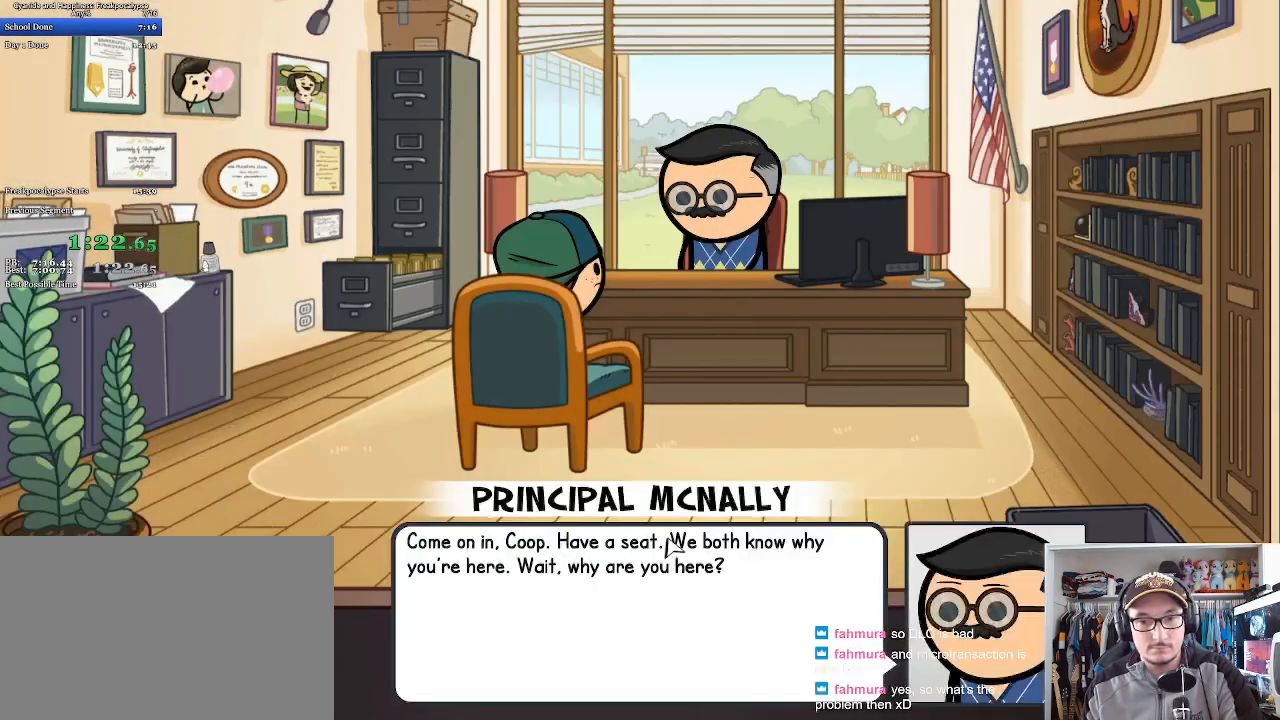
{"keys": [], "mouse": [], "events": [[67, "space", "up"], [100, "mouse_left", "down"], [133, "space", "down"], [200, "mouse_left", "up"], [200, "space", "up"], [267, "mouse_left", "down"], [267, "space", "down"], [333, "space", "up"], [367, "mouse_left", "up"], [400, "space", "down"], [433, "mouse_left", "down"], [467, "space", "up"], [500, "mouse_left", "up"]]}
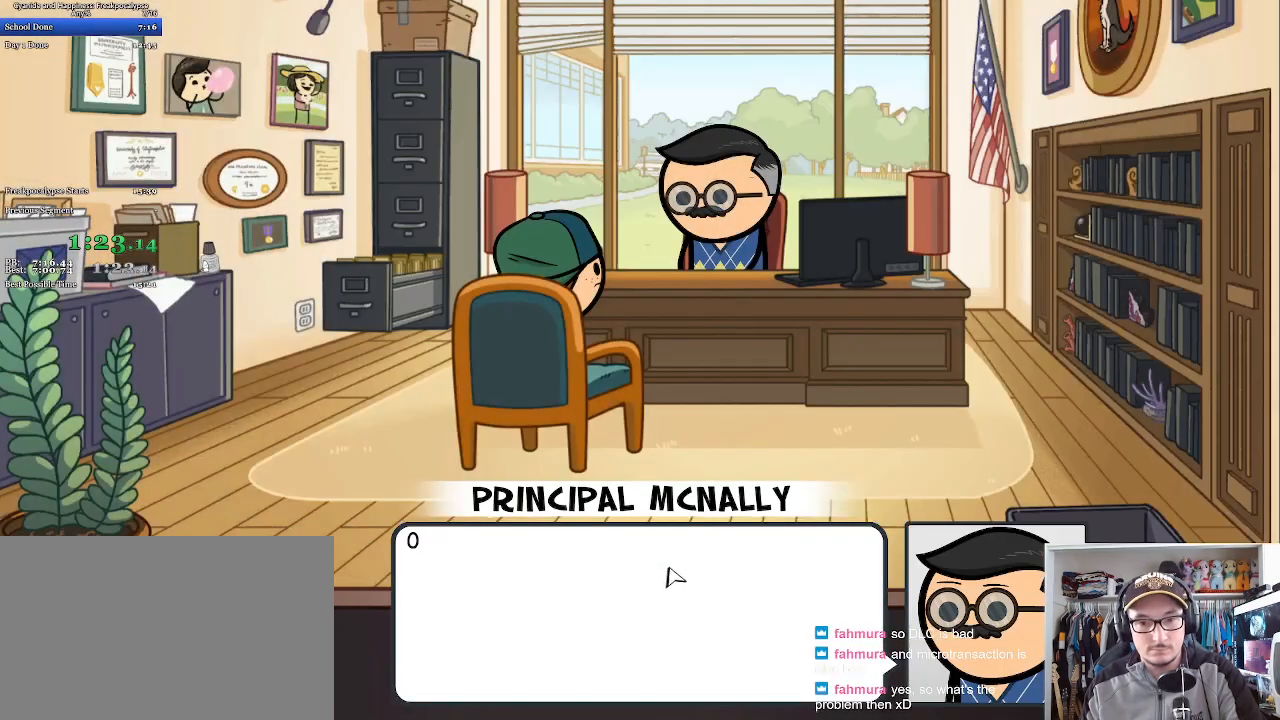
{"keys": ["space"], "mouse": [], "events": [[67, "space", "down"], [100, "mouse_left", "down"], [133, "space", "up"], [167, "space", "down"], [200, "mouse_left", "up"], [267, "mouse_left", "down"], [267, "space", "up"], [333, "mouse_left", "up"], [333, "space", "down"], [400, "mouse_left", "down"], [400, "space", "up"], [467, "space", "down"], [500, "mouse_left", "up"]]}
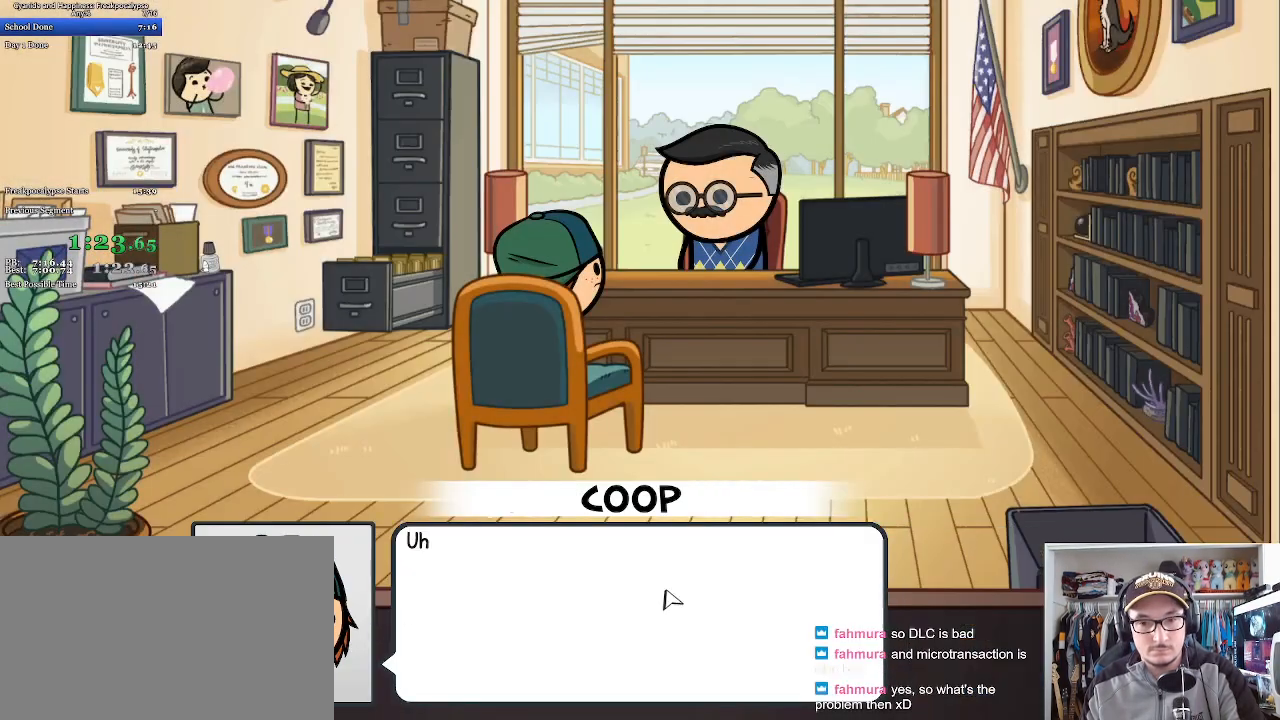
{"keys": [], "mouse": [], "events": [[33, "space", "up"], [67, "mouse_left", "down"], [100, "space", "down"], [133, "mouse_left", "up"], [167, "space", "up"], [267, "mouse_left", "down"], [267, "space", "down"], [333, "space", "up"], [367, "mouse_left", "up"], [400, "space", "down"], [433, "mouse_left", "down"], [467, "space", "up"], [500, "mouse_left", "up"]]}
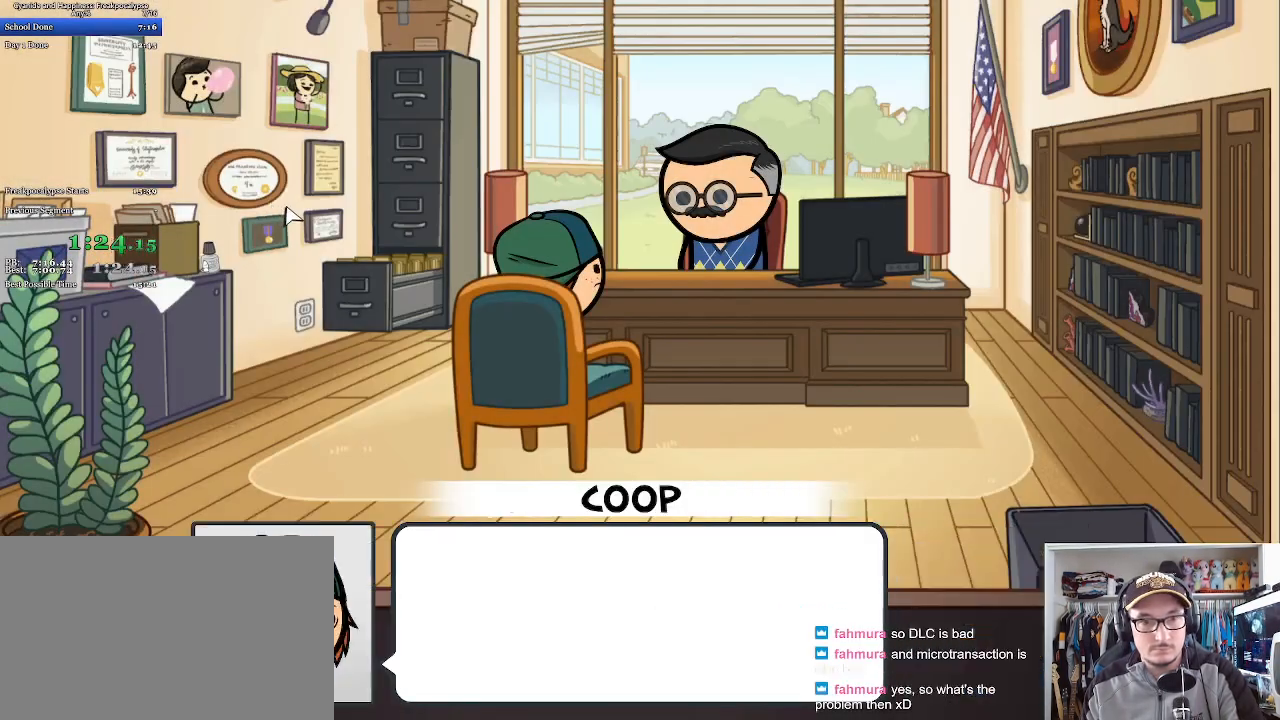
{"keys": ["space"], "mouse": [], "events": [[33, "space", "down"], [100, "mouse_left", "down"], [100, "space", "up"], [167, "space", "down"], [200, "mouse_left", "up"], [233, "space", "up"], [333, "space", "down"], [400, "space", "up"], [433, "mouse_left", "down"], [467, "mouse_left", "up"], [500, "space", "down"]]}
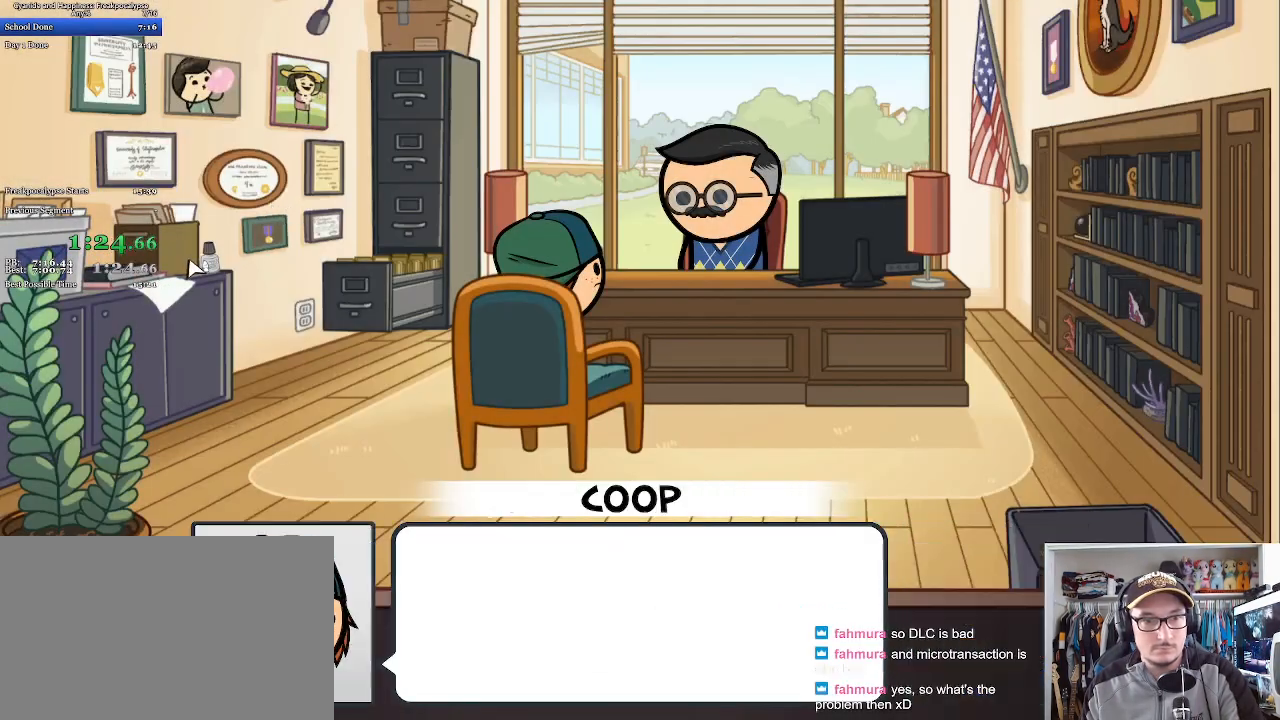
{"keys": [], "mouse": [], "events": [[33, "space", "up"], [67, "mouse_left", "down"], [133, "space", "down"], [167, "mouse_left", "up"], [200, "space", "up"], [233, "mouse_left", "down"], [267, "space", "down"], [333, "mouse_left", "up"], [333, "space", "up"], [367, "mouse_left", "down"], [433, "space", "down"], [467, "mouse_left", "up"], [467, "space", "up"]]}